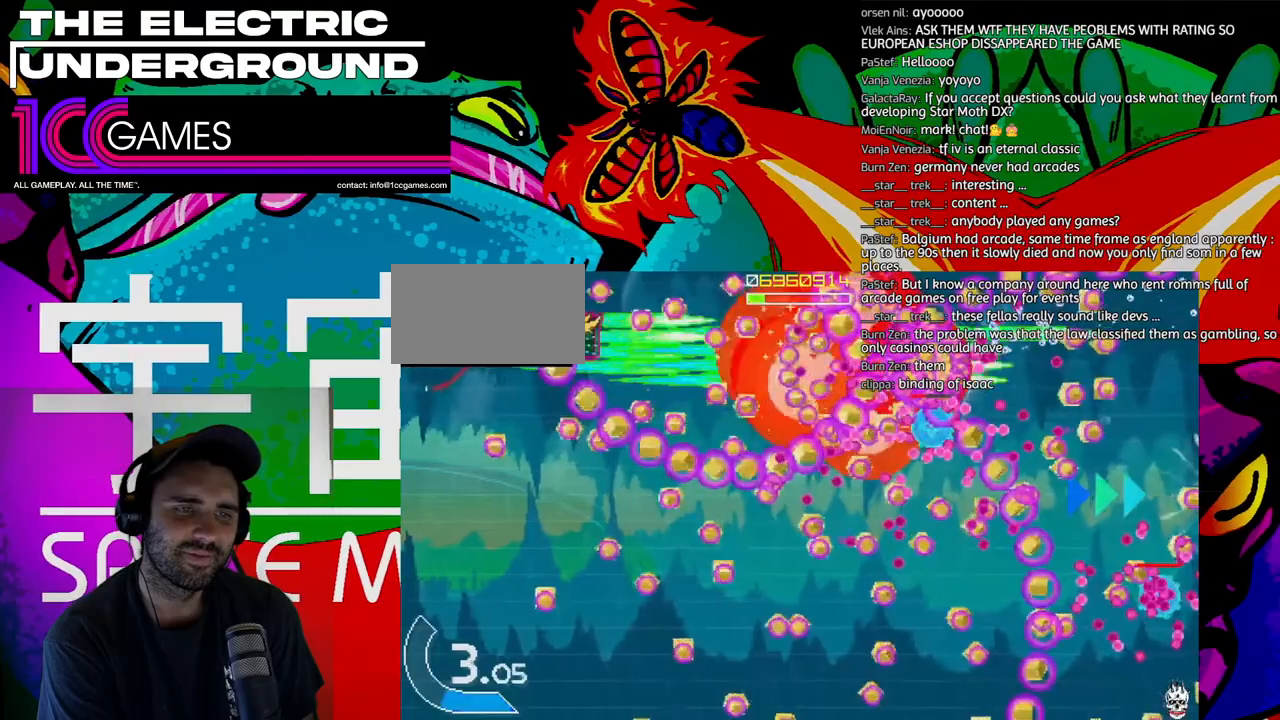
Gameplay with a controller (arcade stick); each line is a JSON object with the inputs held at the frame after it (dt_ms = milliseconds from this image to that frame). "events" lists button and stick changes between this image and that frame as [ms after this image, input, new state], when the widget could be followed in between. Not read: L3 R3 other_buttons.
{"dt_ms": 500, "buttons": ["TRIANGLE"], "left_stick": "up-right", "events": [[200, "left_stick", "right"], [367, "left_stick", "up-right"], [400, "SQUARE", "up"]]}
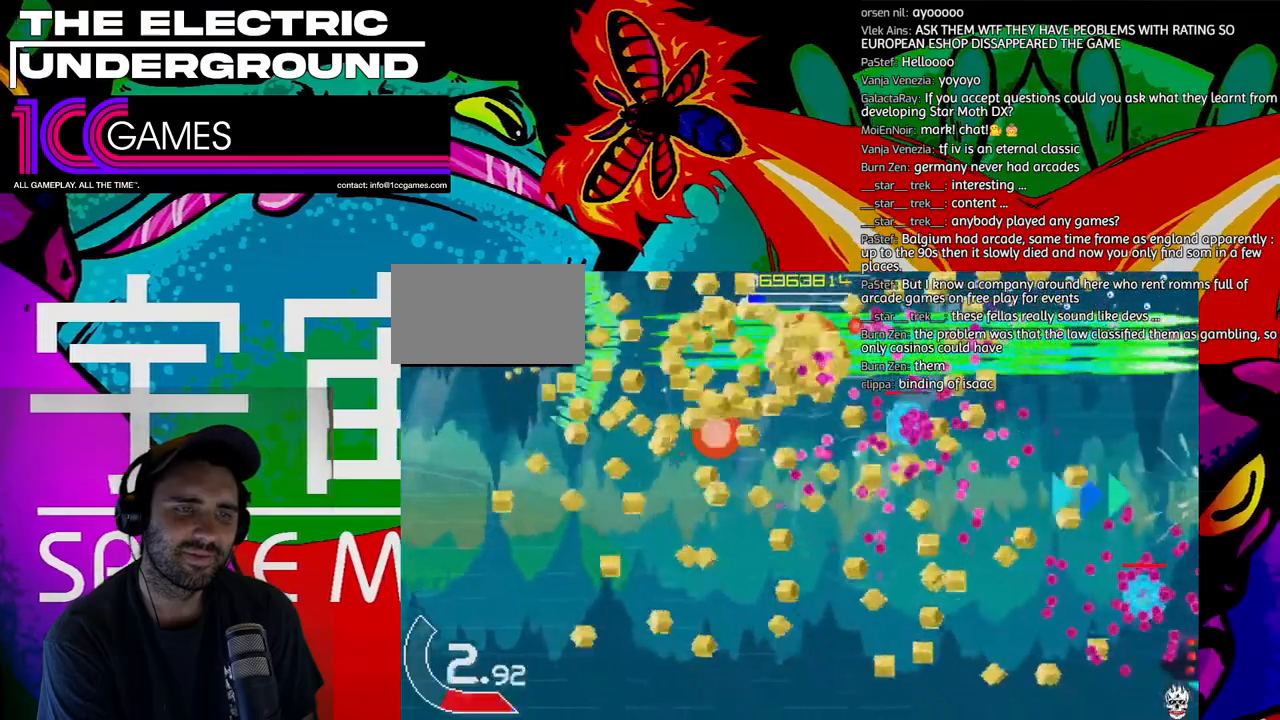
{"dt_ms": 500, "buttons": ["TRIANGLE"], "left_stick": "down-right", "events": [[167, "left_stick", "down-right"]]}
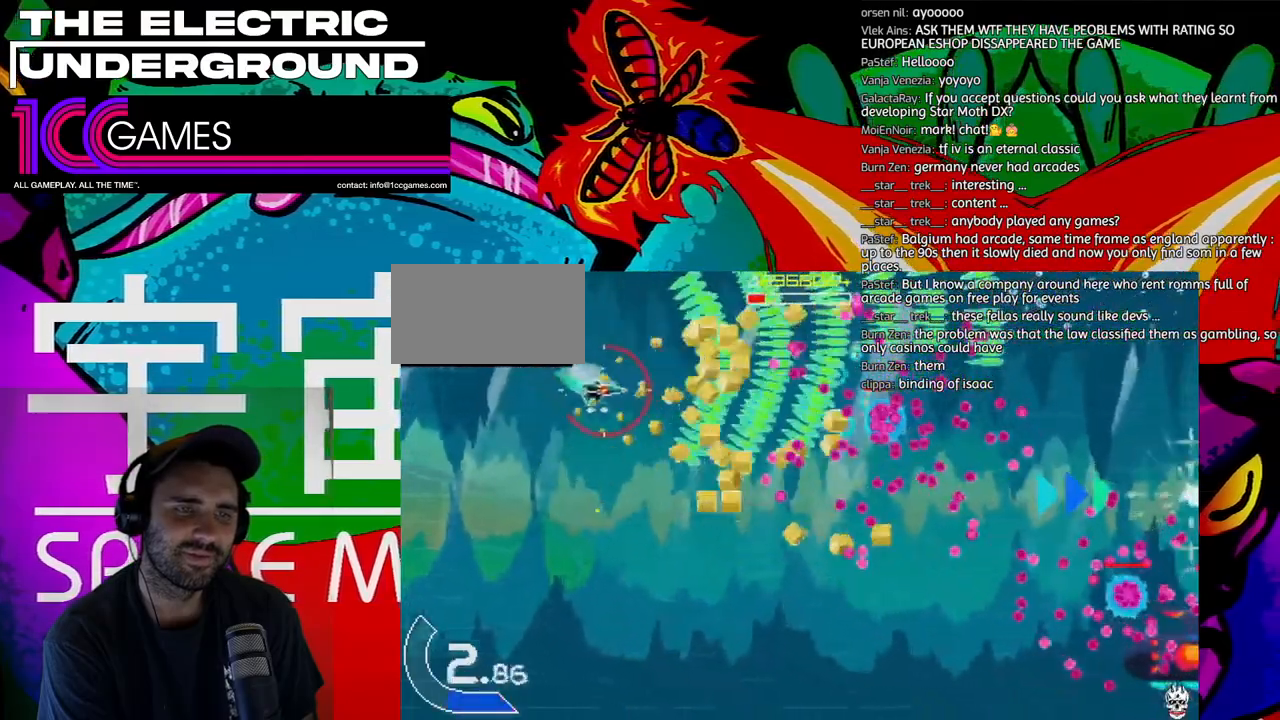
{"dt_ms": 500, "buttons": ["TRIANGLE"], "left_stick": "down", "events": [[233, "left_stick", "down"]]}
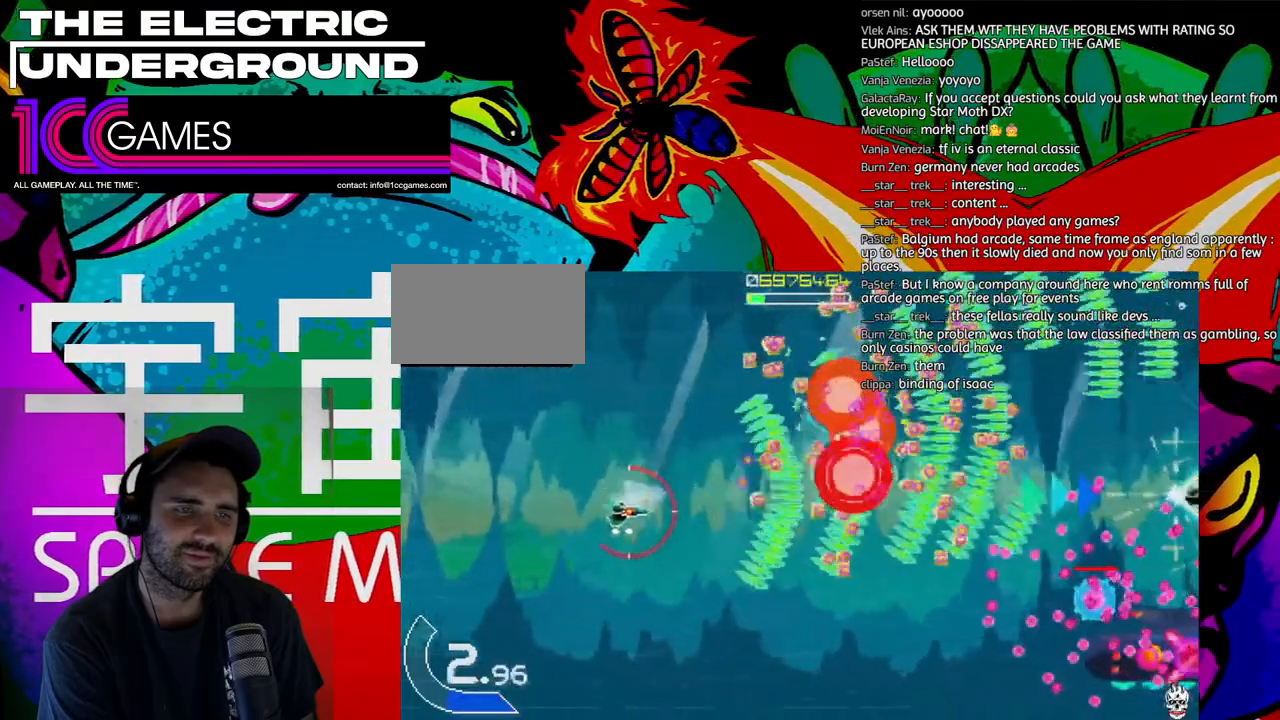
{"dt_ms": 500, "buttons": ["TRIANGLE"], "left_stick": "down"}
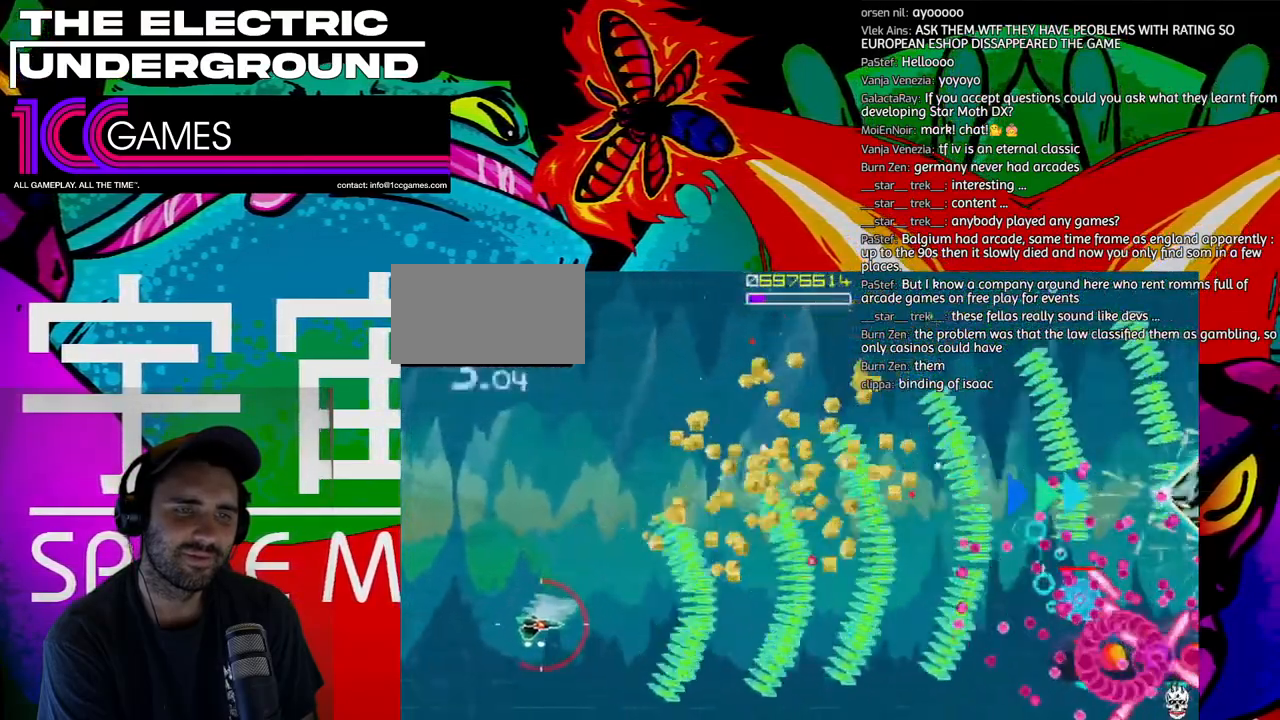
{"dt_ms": 500, "buttons": ["TRIANGLE"], "left_stick": "up", "events": [[133, "left_stick", "left"], [267, "left_stick", "center"], [500, "left_stick", "up"]]}
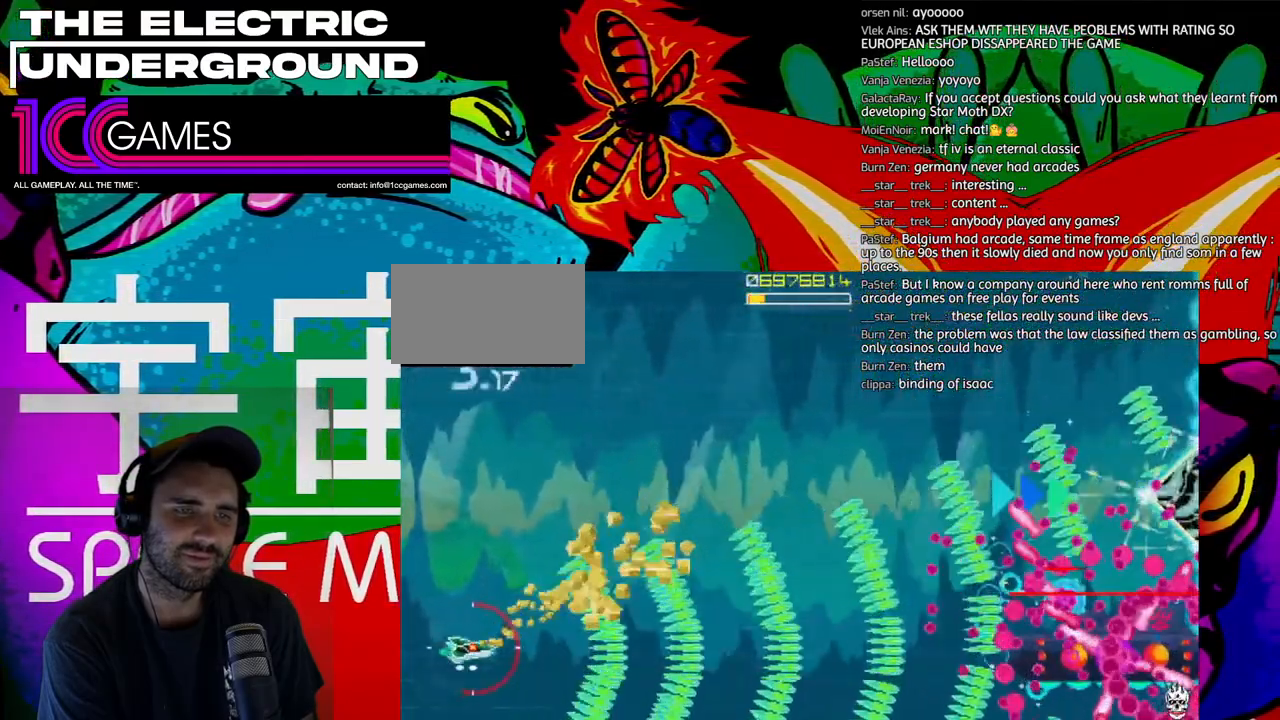
{"dt_ms": 500, "buttons": ["SQUARE", "TRIANGLE"], "left_stick": "down", "events": [[100, "left_stick", "right"], [233, "SQUARE", "down"], [300, "left_stick", "down-right"], [467, "left_stick", "down"]]}
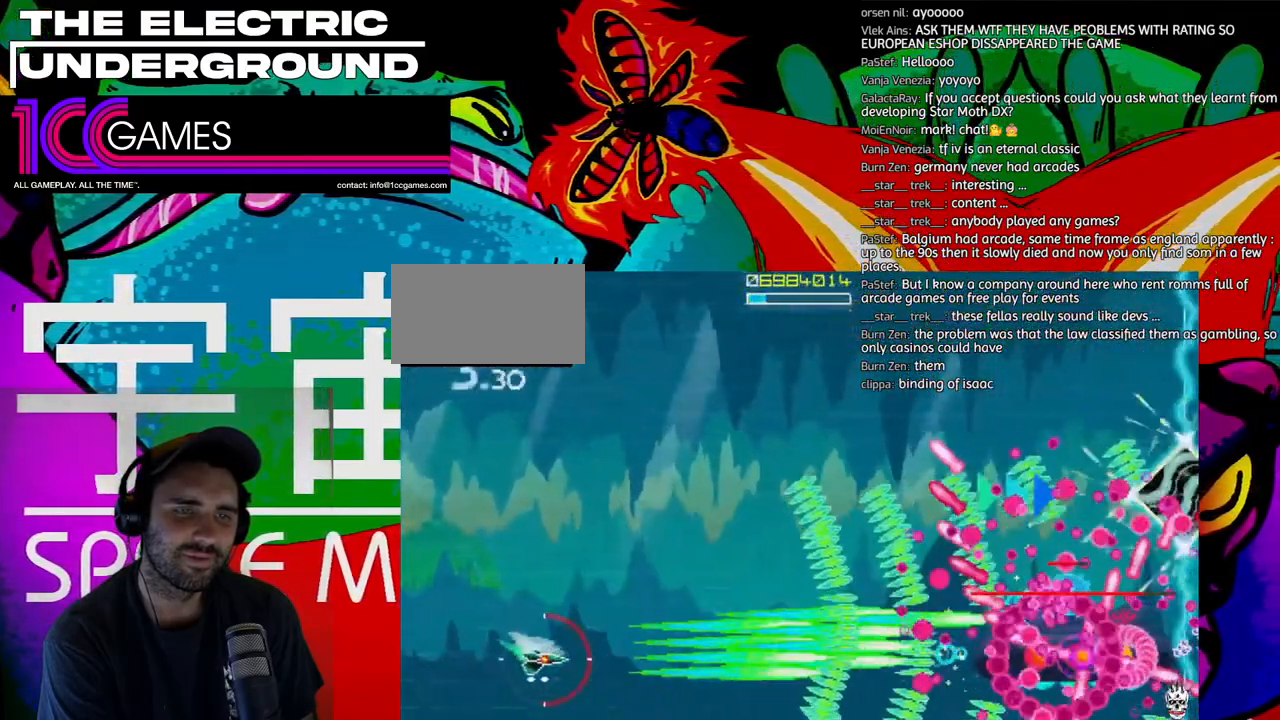
{"dt_ms": 500, "buttons": ["SQUARE", "TRIANGLE"], "left_stick": "center", "events": [[133, "left_stick", "center"]]}
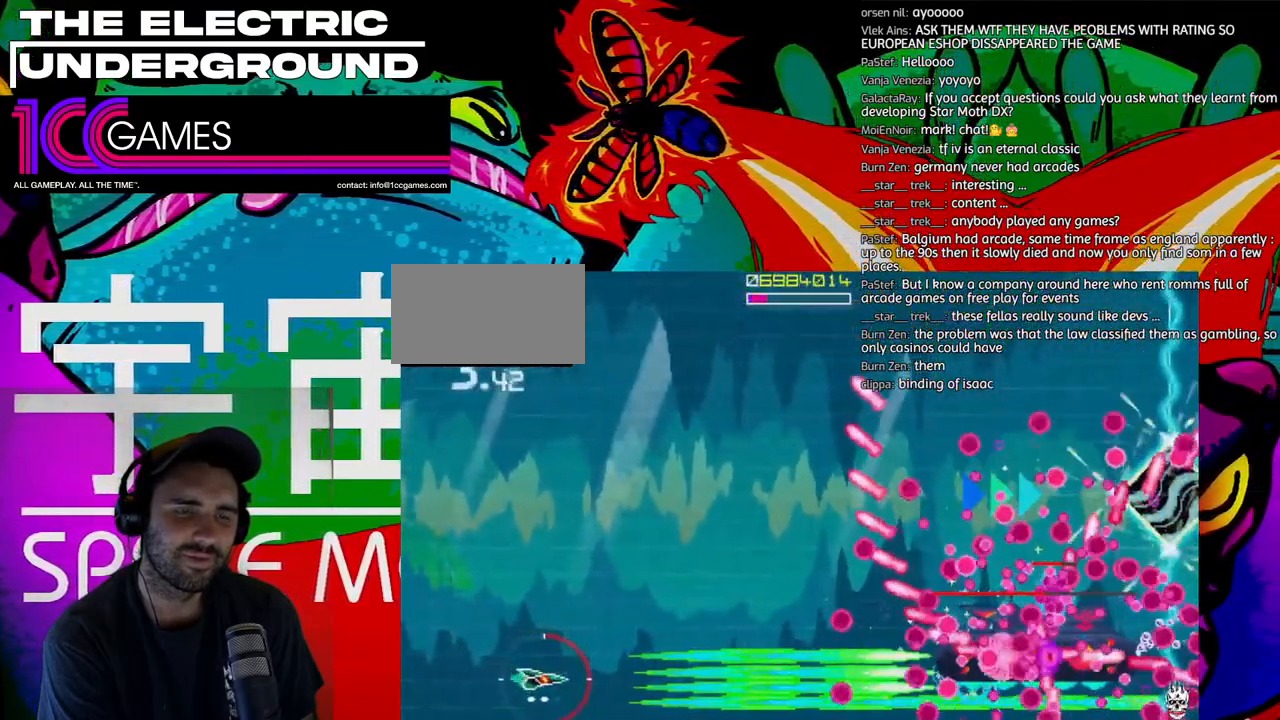
{"dt_ms": 1000, "buttons": ["SQUARE", "TRIANGLE"], "left_stick": "left"}
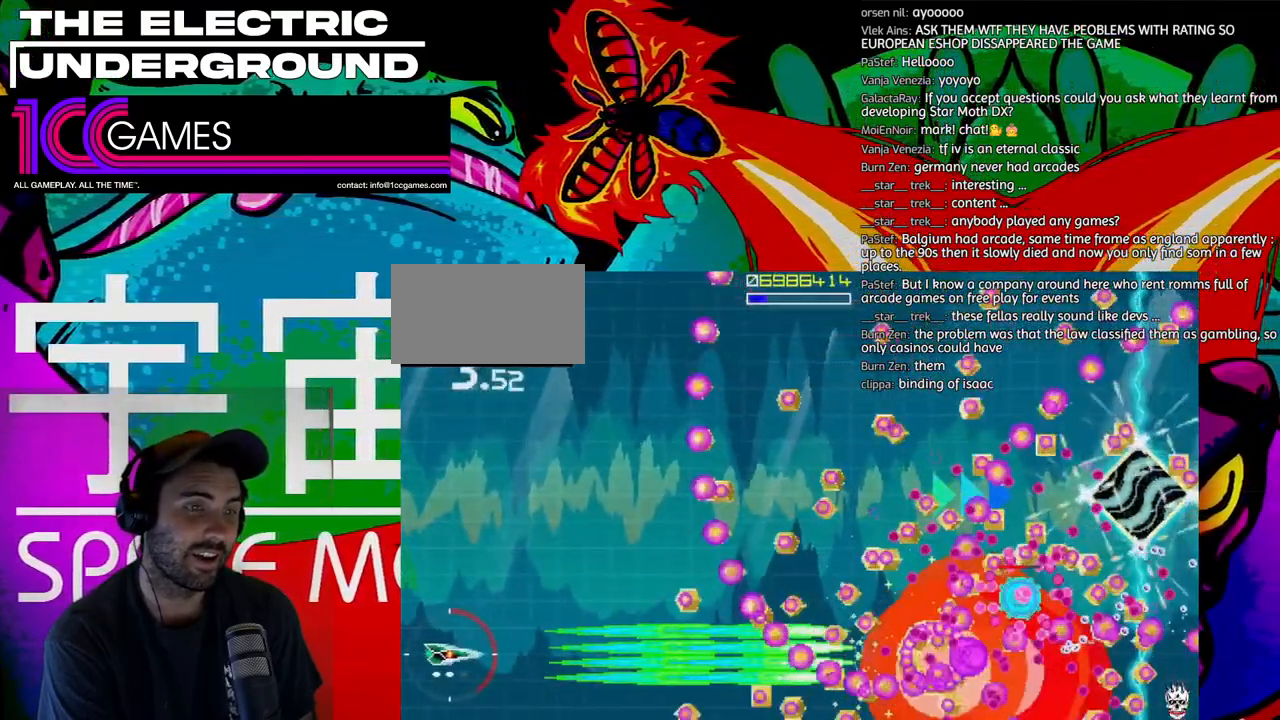
{"dt_ms": 500, "buttons": ["SQUARE", "TRIANGLE"], "left_stick": "up", "events": [[67, "left_stick", "center"], [133, "left_stick", "left"], [267, "left_stick", "center"], [333, "left_stick", "up"]]}
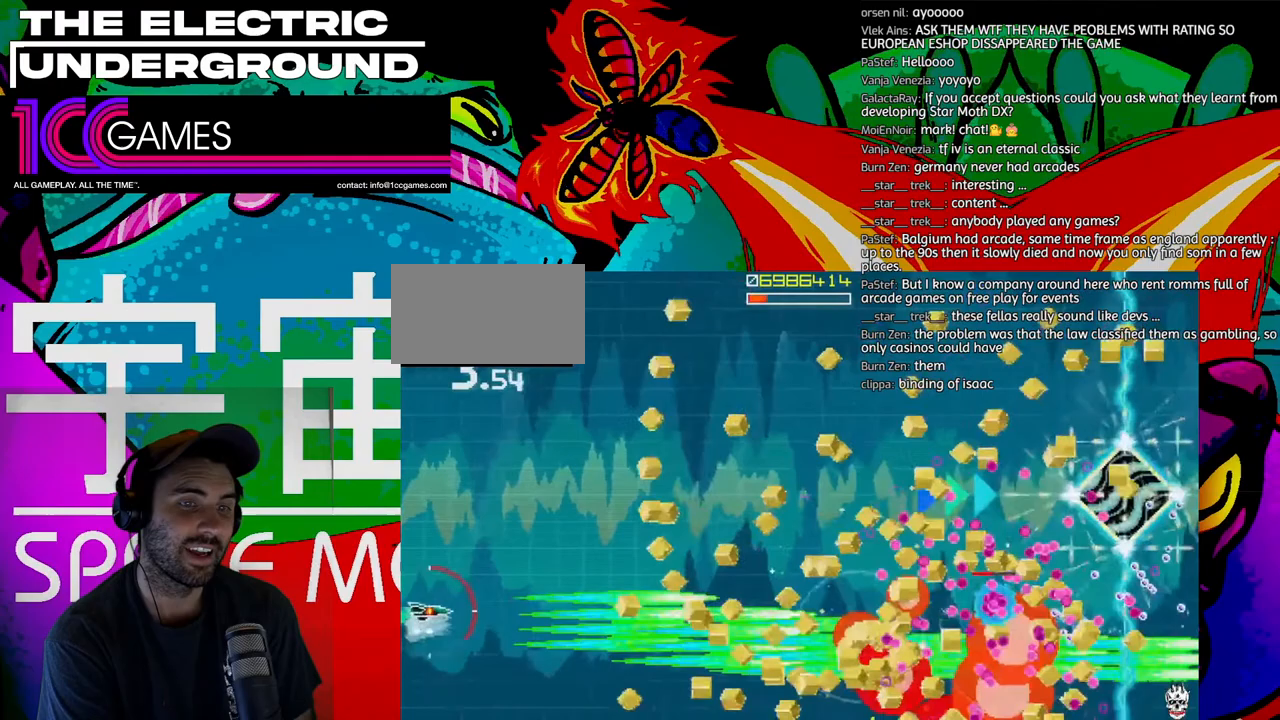
{"dt_ms": 500, "buttons": ["SQUARE", "TRIANGLE"], "left_stick": "up-right", "events": [[233, "left_stick", "up-right"]]}
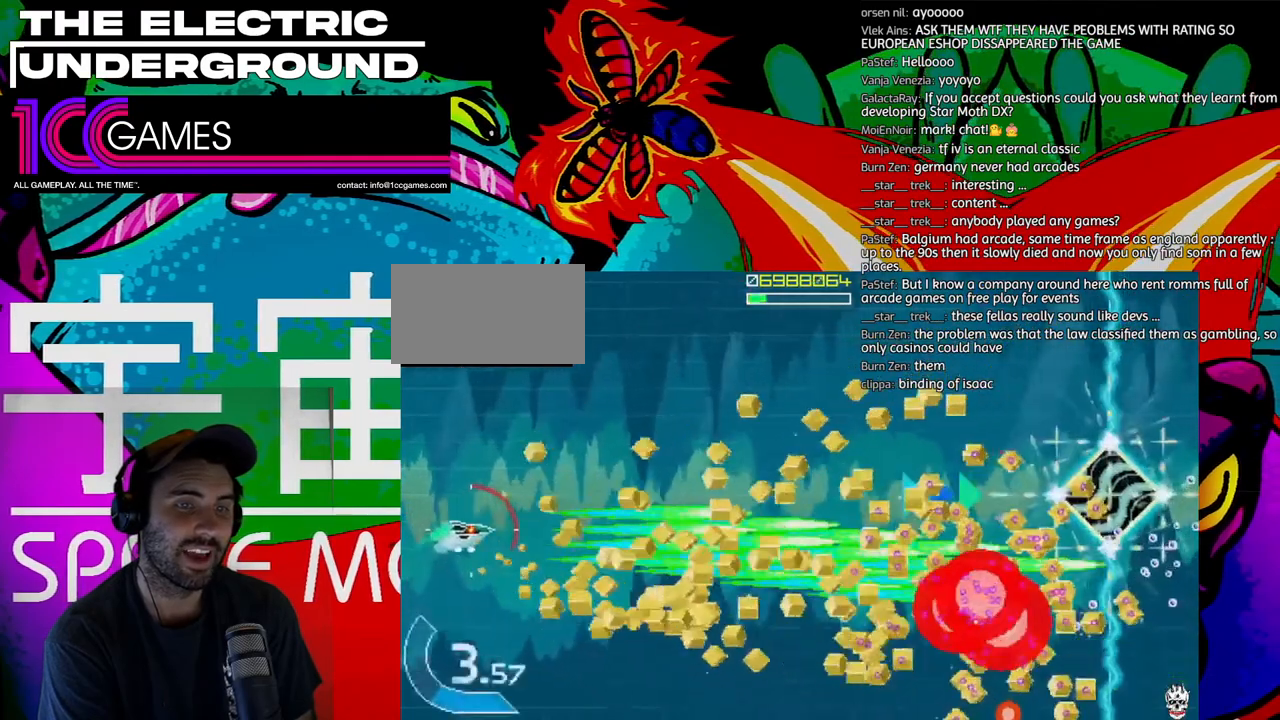
{"dt_ms": 500, "buttons": ["SQUARE", "TRIANGLE"], "left_stick": "down-right", "events": [[67, "left_stick", "right"], [367, "left_stick", "down-right"]]}
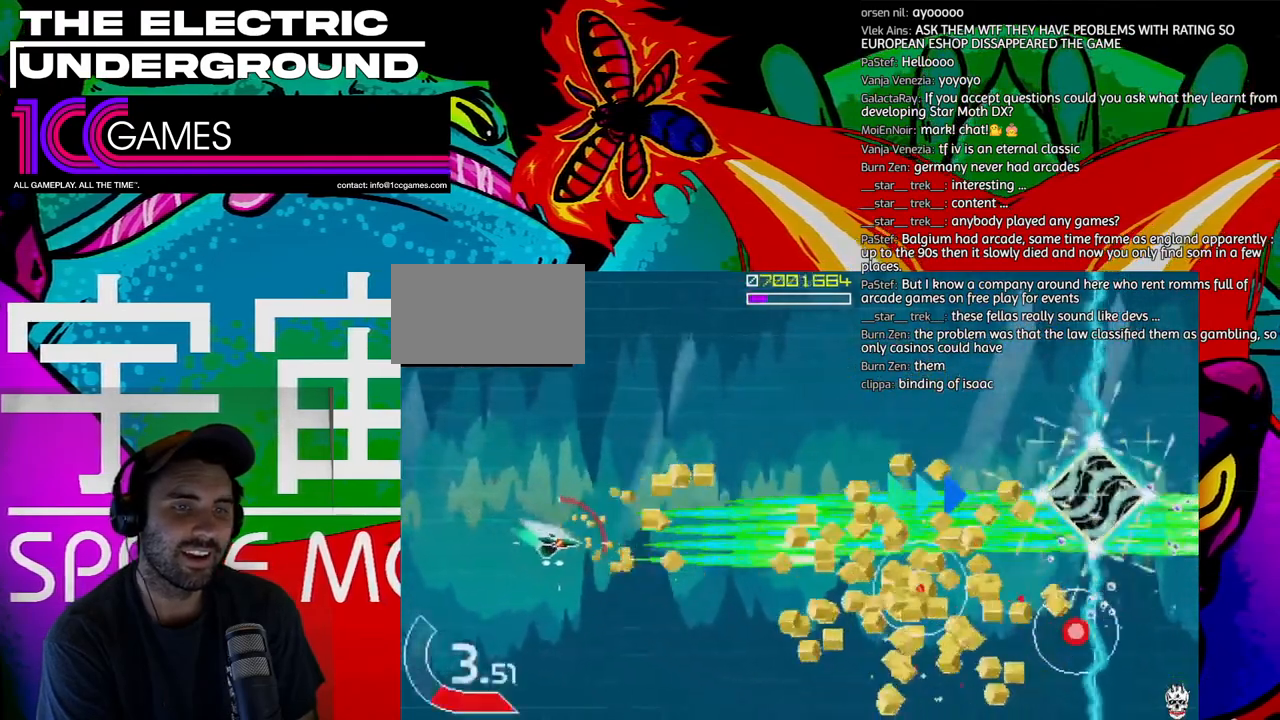
{"dt_ms": 500, "buttons": ["TRIANGLE"], "left_stick": "right", "events": [[67, "left_stick", "right"], [267, "SQUARE", "up"]]}
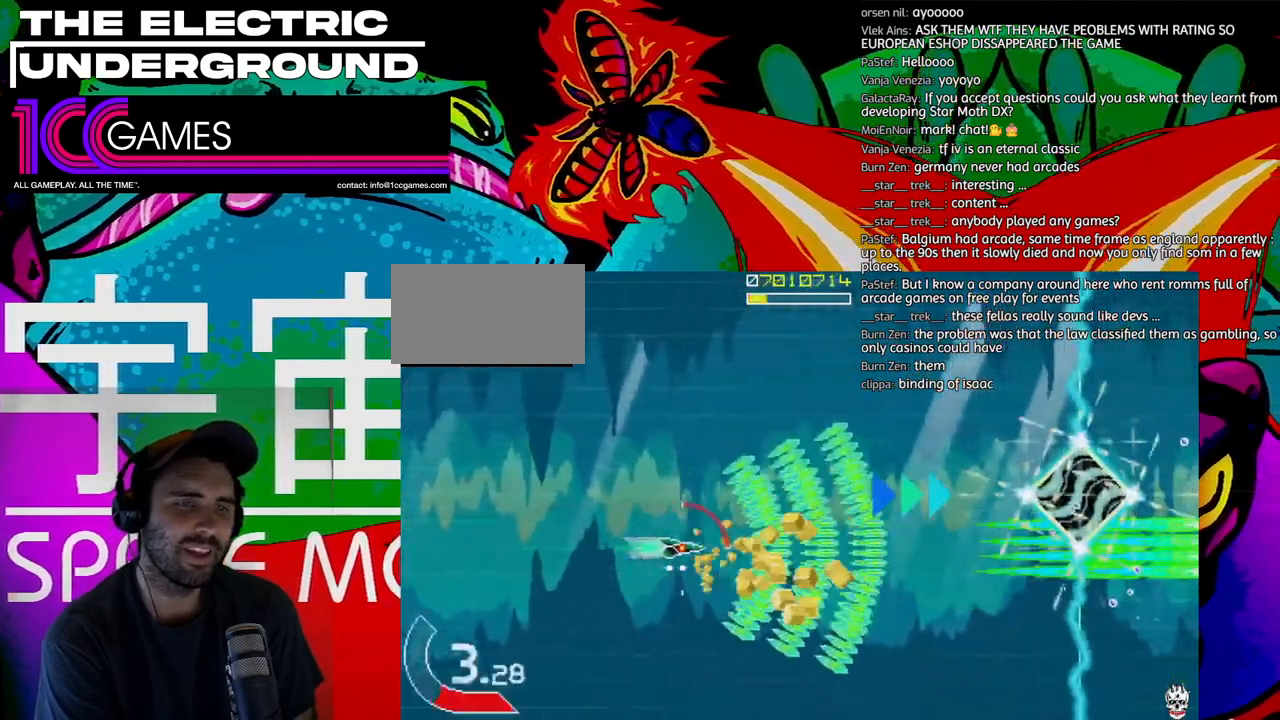
{"dt_ms": 500, "buttons": ["TRIANGLE"], "left_stick": "center", "events": [[267, "left_stick", "up"], [400, "left_stick", "up-left"], [500, "left_stick", "center"]]}
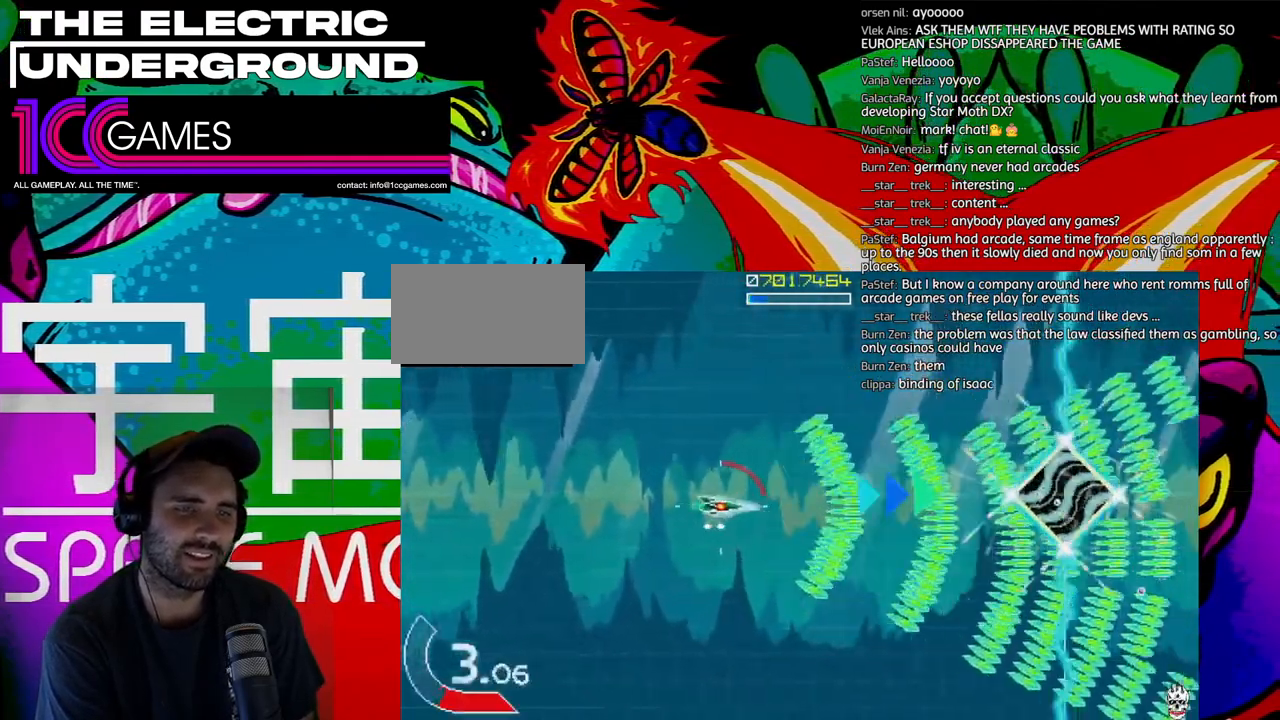
{"dt_ms": 500, "buttons": ["TRIANGLE"], "left_stick": "center", "events": []}
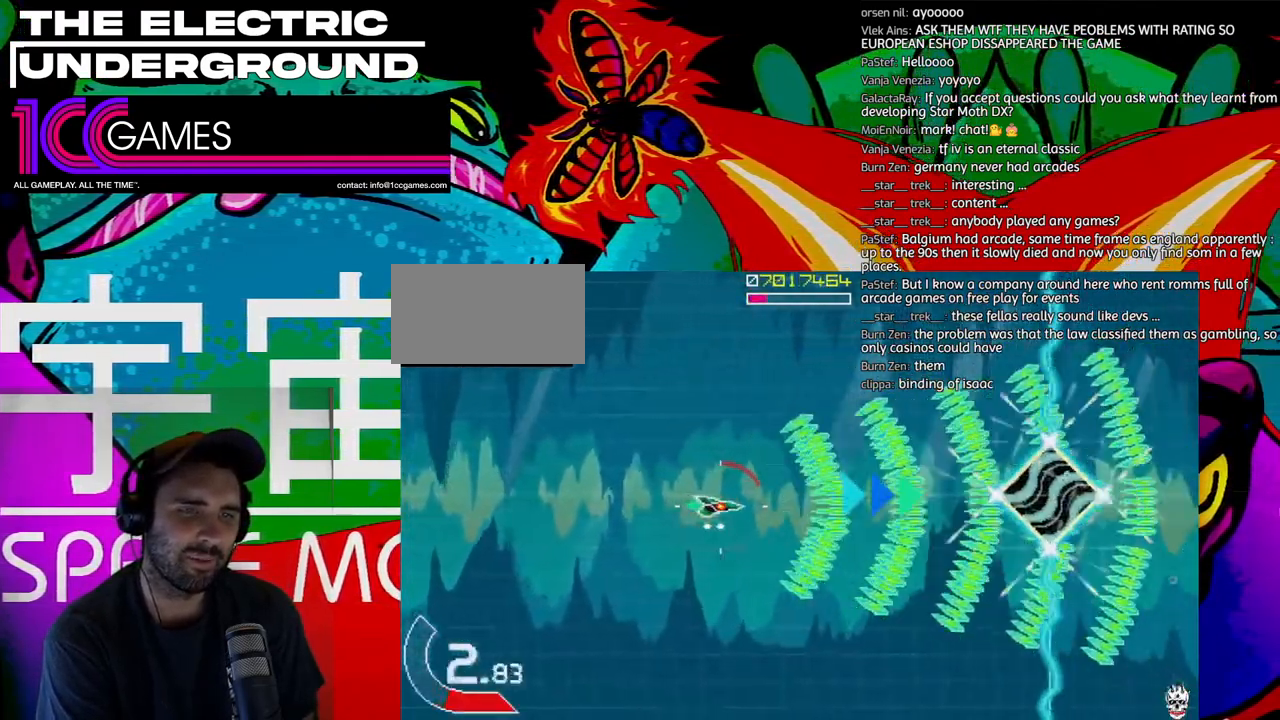
{"dt_ms": 500, "buttons": ["TRIANGLE"], "left_stick": "center", "events": []}
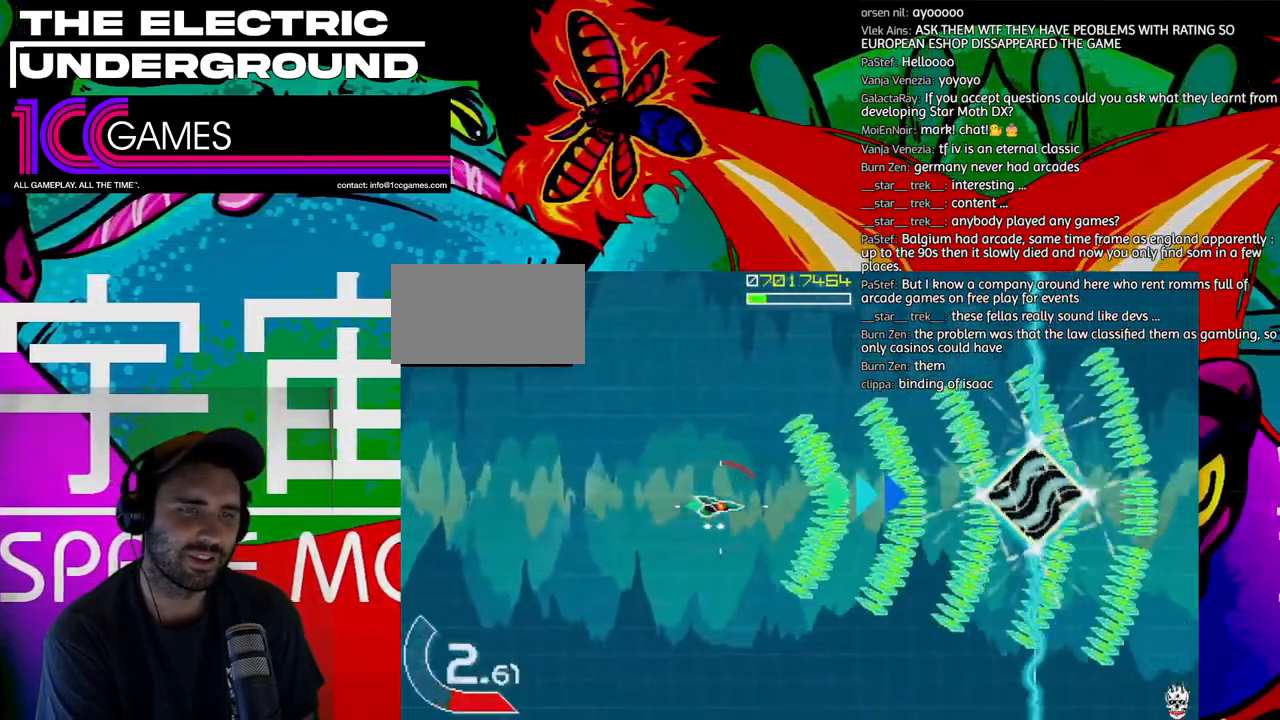
{"dt_ms": 500, "buttons": ["TRIANGLE"], "left_stick": "center", "events": [[367, "CIRCLE", "down"], [500, "CIRCLE", "up"]]}
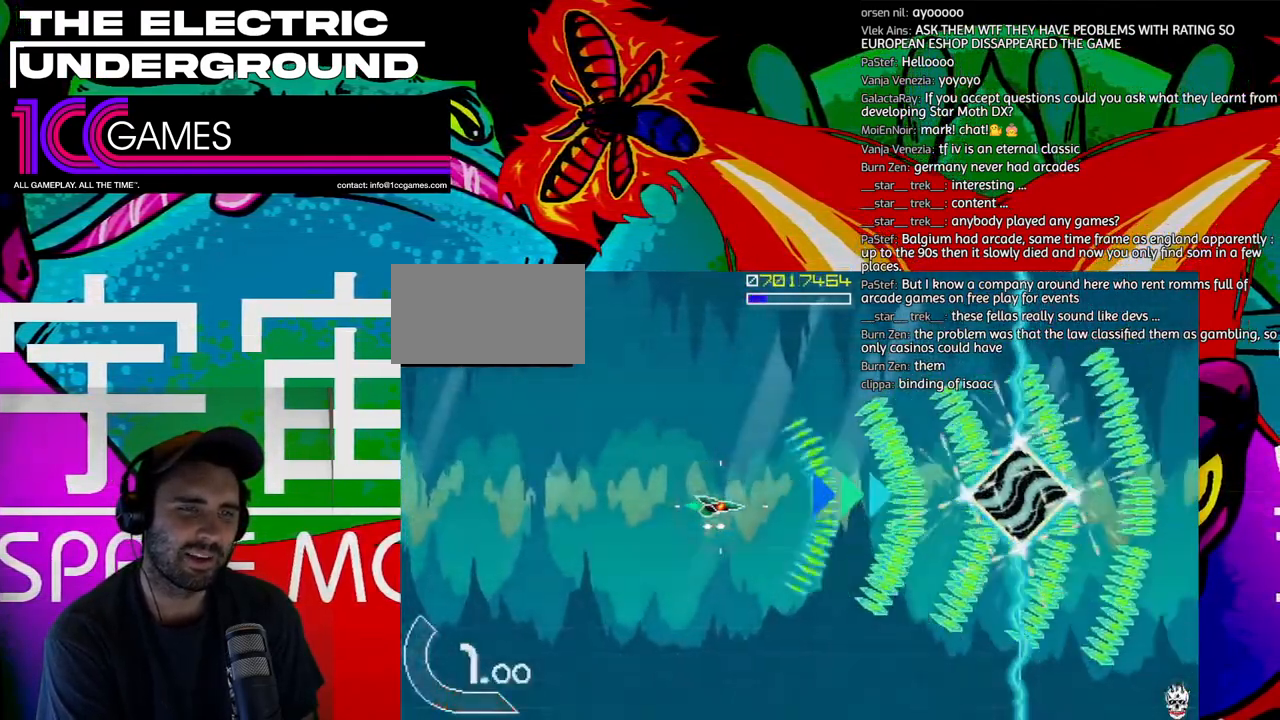
{"dt_ms": 500, "buttons": ["TRIANGLE"], "left_stick": "center", "events": []}
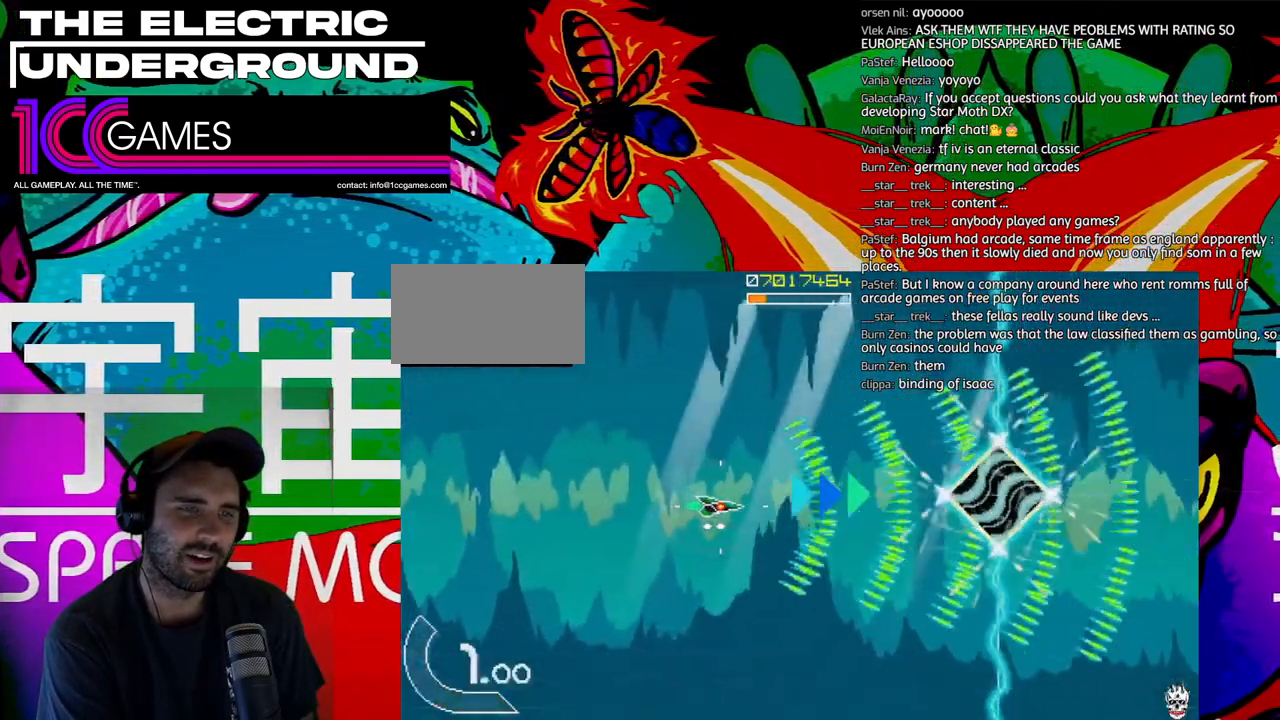
{"dt_ms": 500, "buttons": ["TRIANGLE"], "left_stick": "center", "events": []}
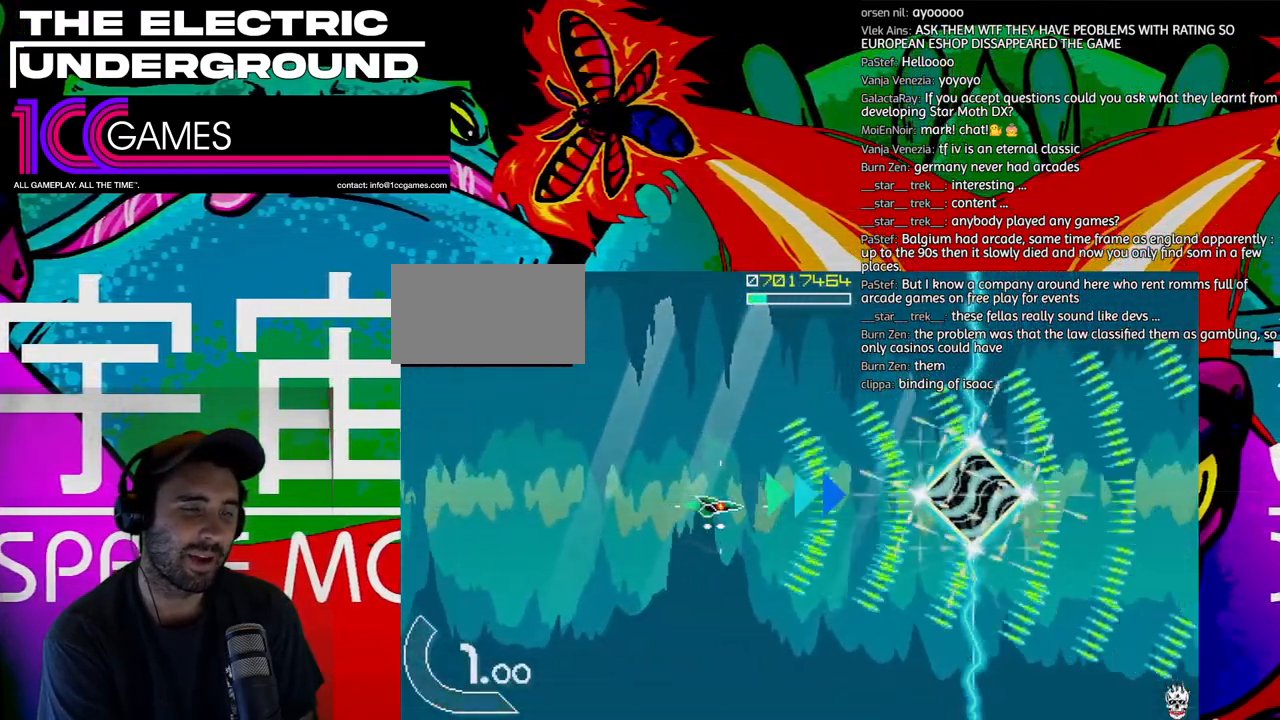
{"dt_ms": 500, "buttons": ["TRIANGLE"], "left_stick": "center", "events": []}
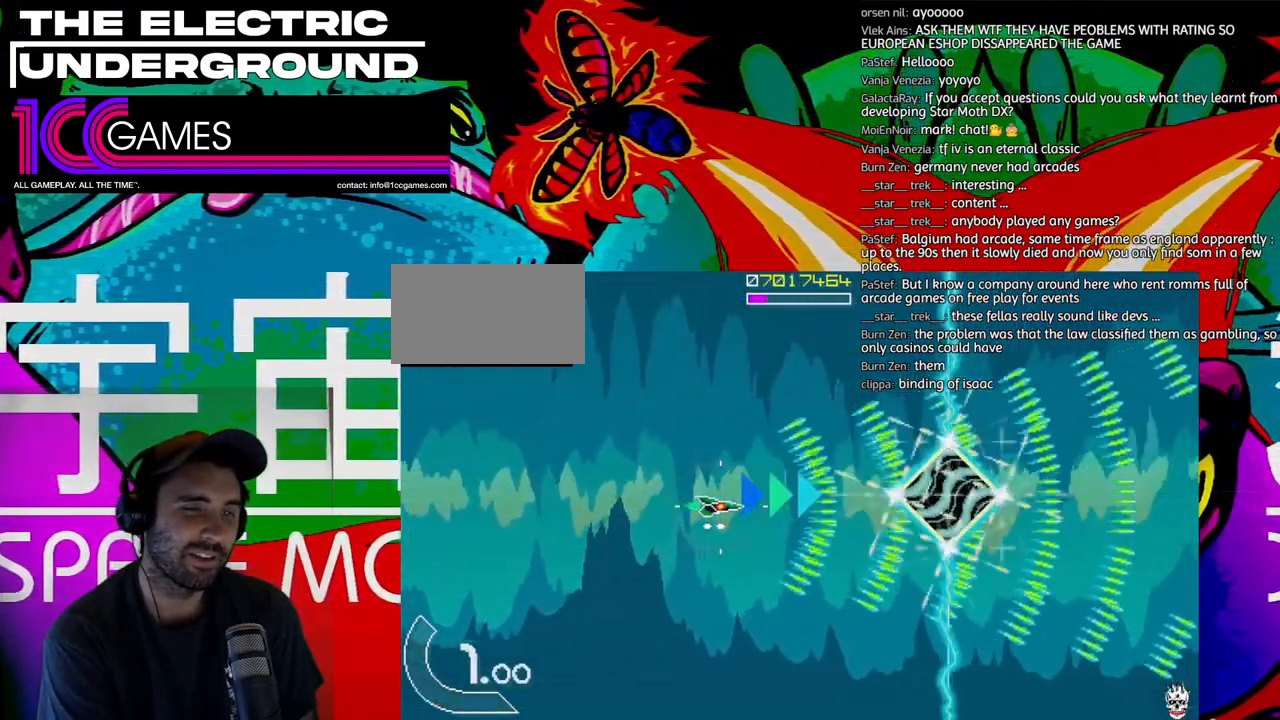
{"dt_ms": 500, "buttons": ["TRIANGLE"], "left_stick": "right", "events": [[33, "left_stick", "right"]]}
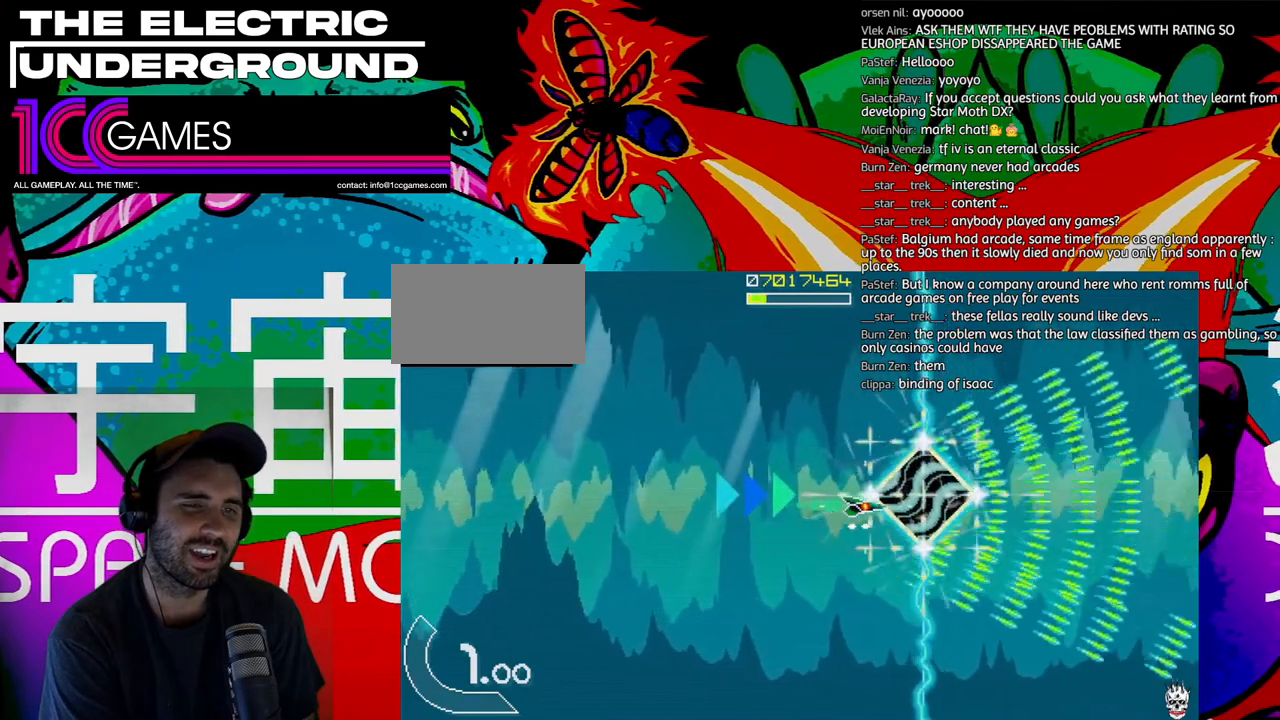
{"dt_ms": 500, "buttons": ["TRIANGLE"], "left_stick": "center", "events": [[467, "left_stick", "center"]]}
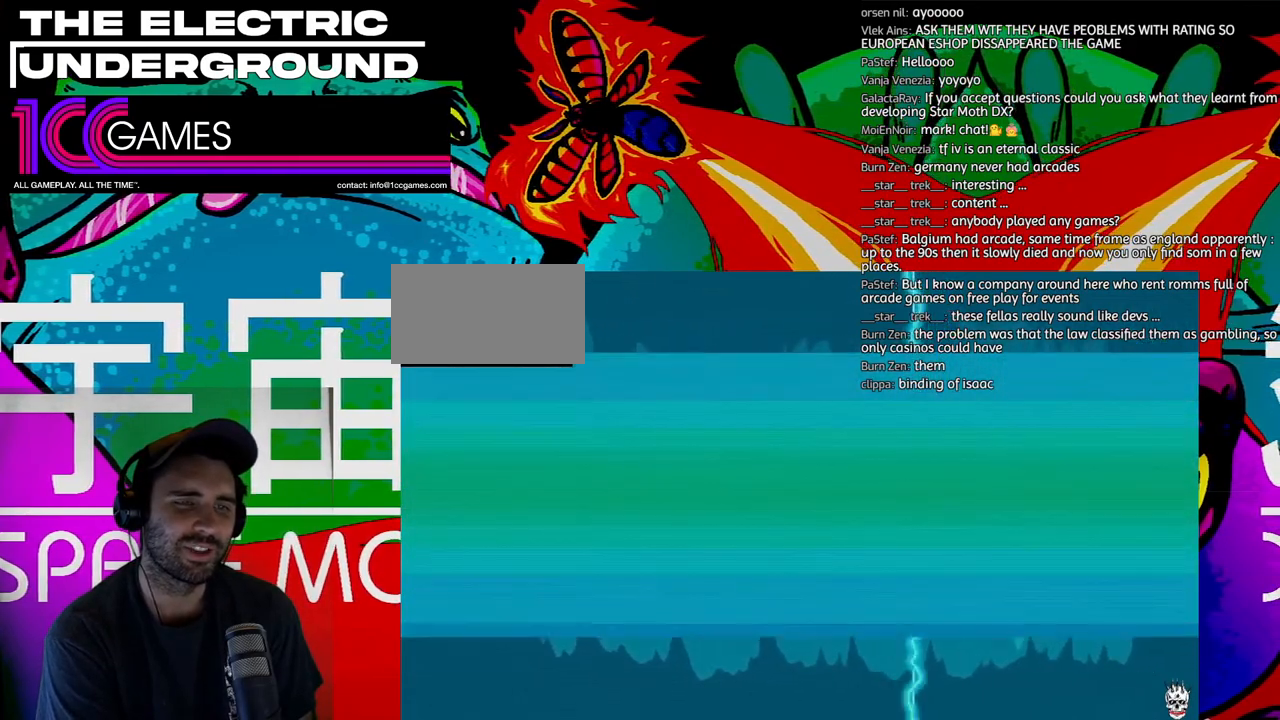
{"dt_ms": 500, "buttons": ["TRIANGLE"], "left_stick": "center", "events": []}
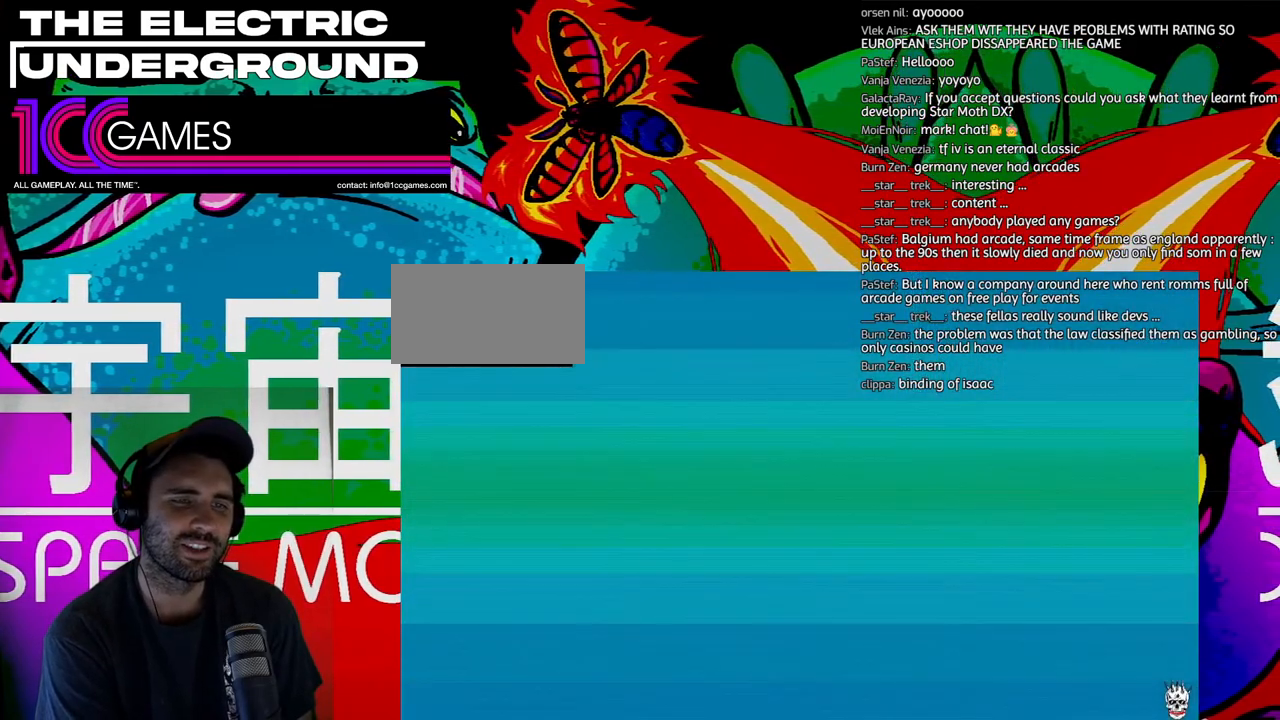
{"dt_ms": 500, "buttons": ["TRIANGLE"], "left_stick": "center", "events": []}
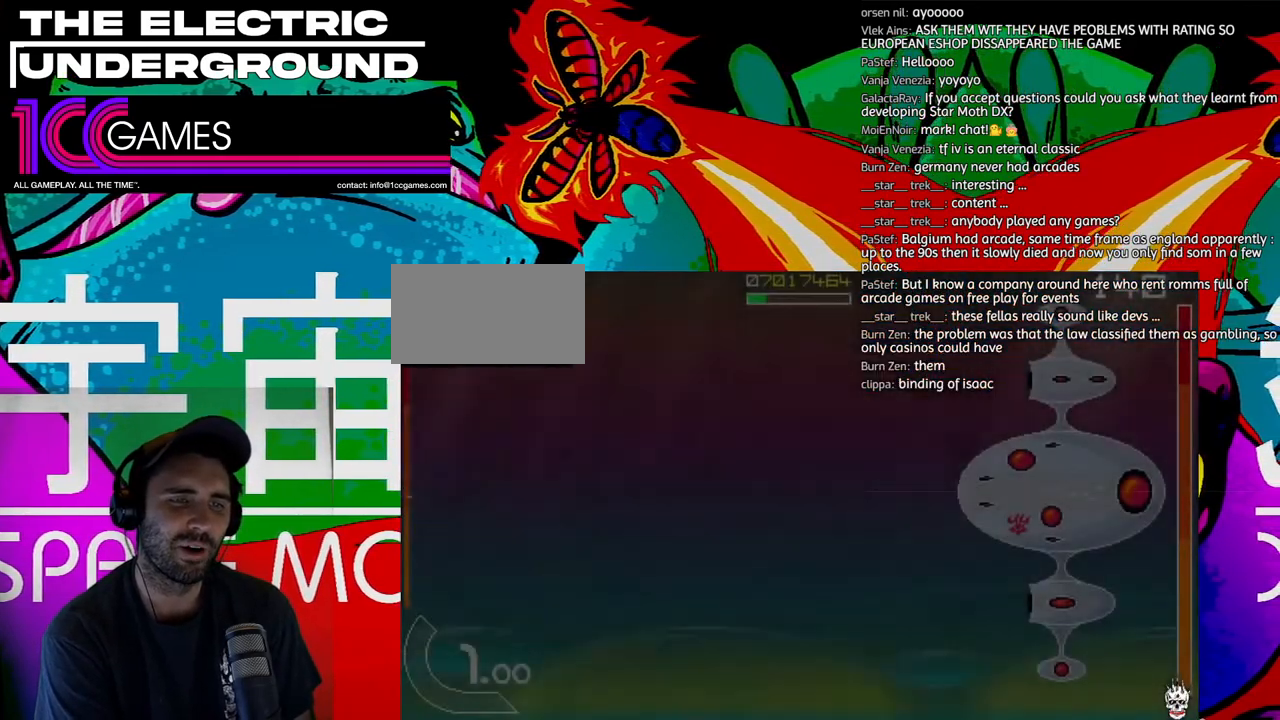
{"dt_ms": 500, "buttons": ["SQUARE", "TRIANGLE"], "left_stick": "right", "events": [[267, "SQUARE", "down"], [500, "left_stick", "right"]]}
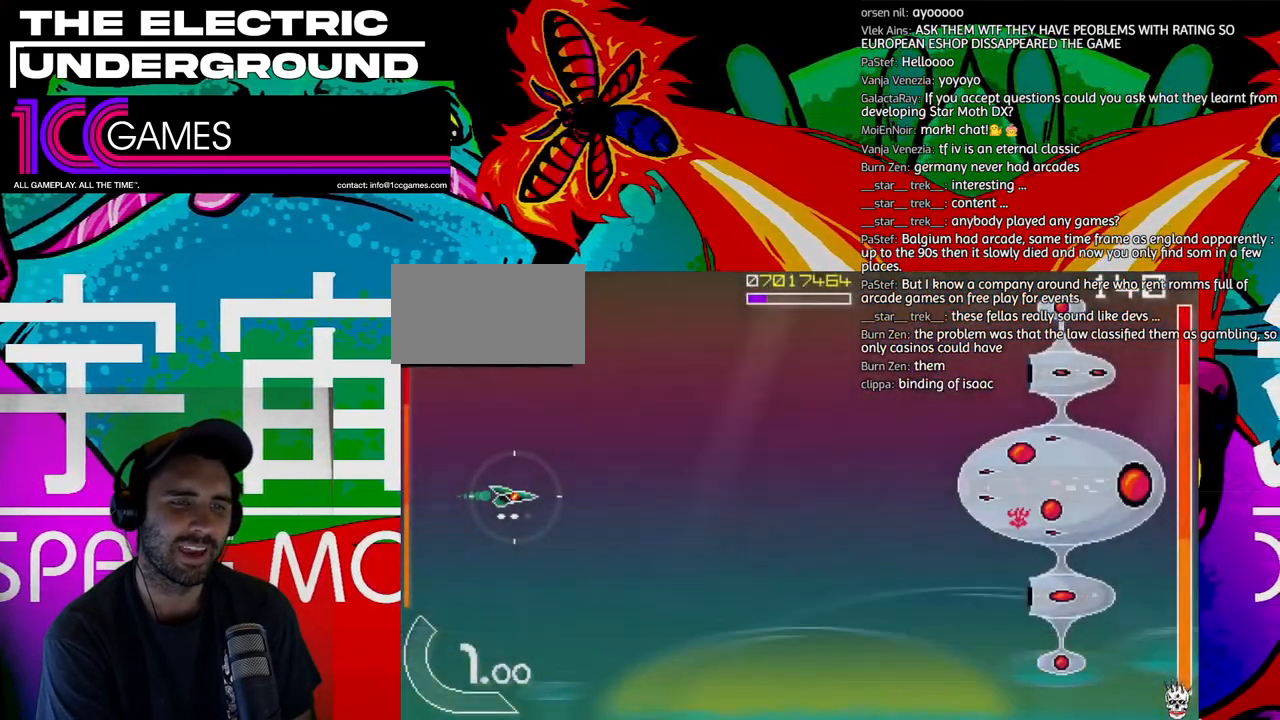
{"dt_ms": 500, "buttons": ["SQUARE", "TRIANGLE"], "left_stick": "right", "events": []}
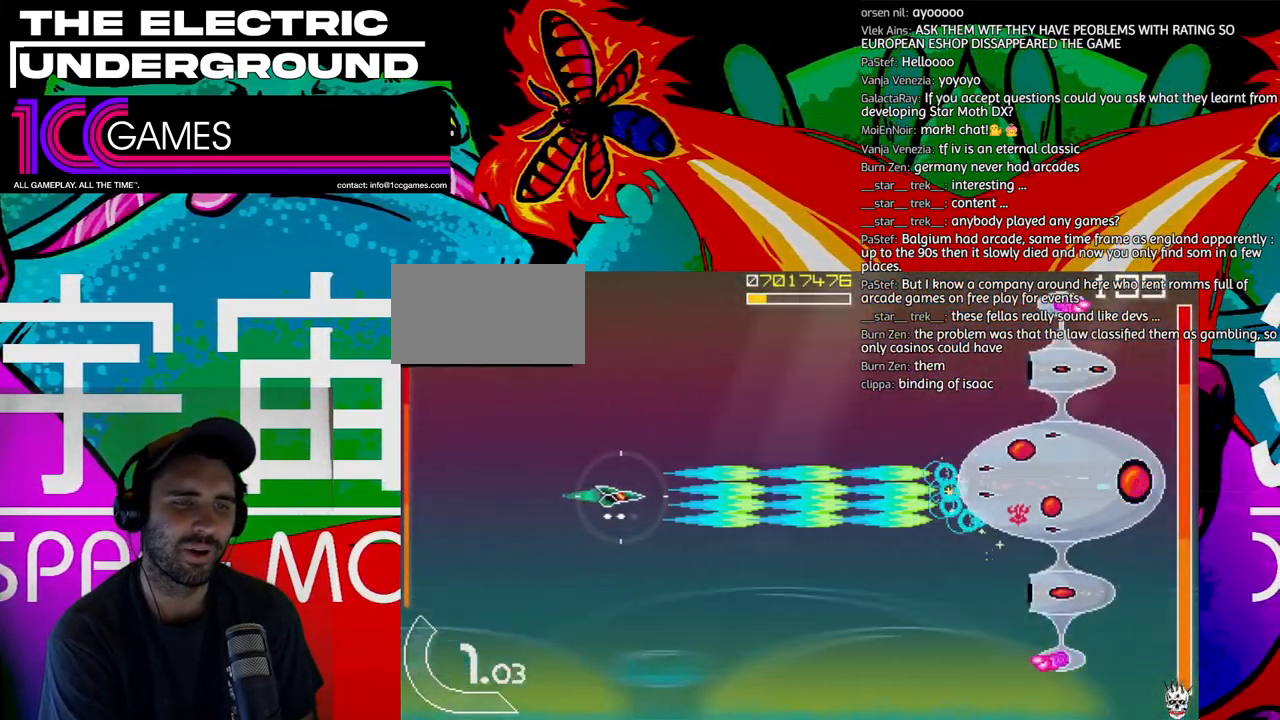
{"dt_ms": 500, "buttons": ["SQUARE", "TRIANGLE"], "left_stick": "up", "events": [[267, "left_stick", "up"], [367, "left_stick", "right"], [500, "left_stick", "up"]]}
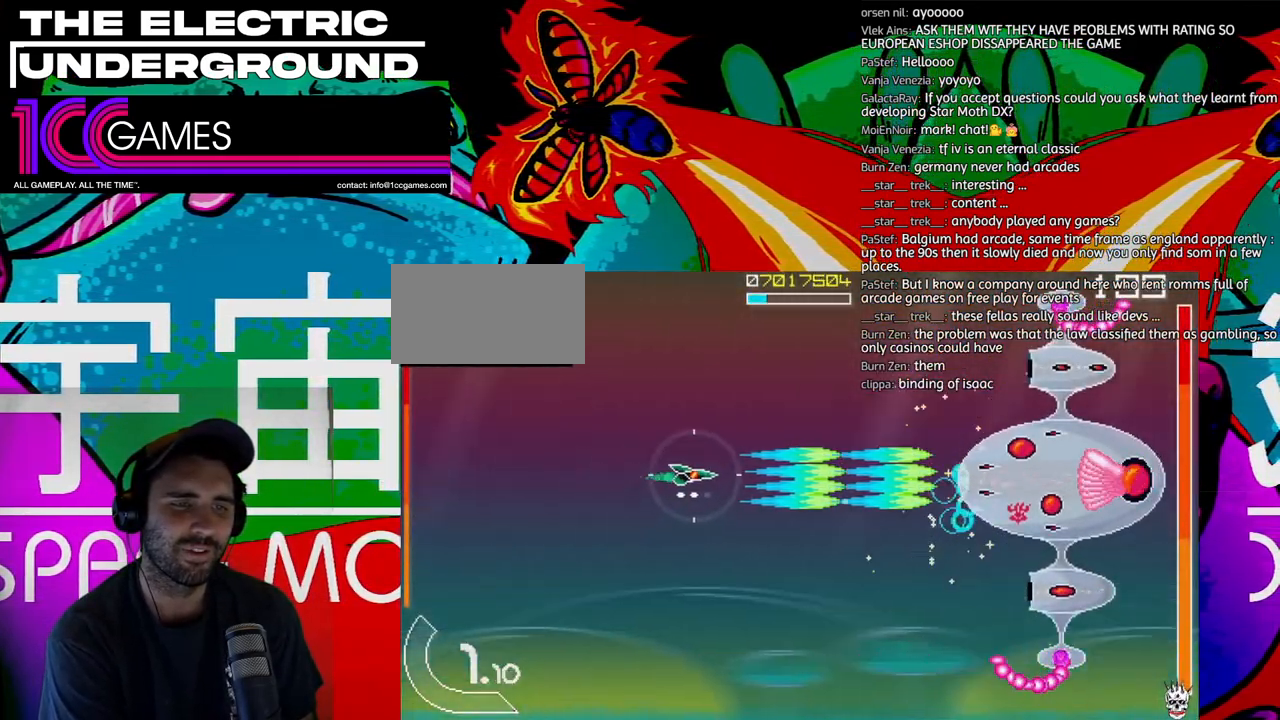
{"dt_ms": 500, "buttons": ["SQUARE", "TRIANGLE"], "left_stick": "center", "events": [[100, "left_stick", "right"], [200, "left_stick", "center"], [300, "left_stick", "down"], [433, "left_stick", "center"]]}
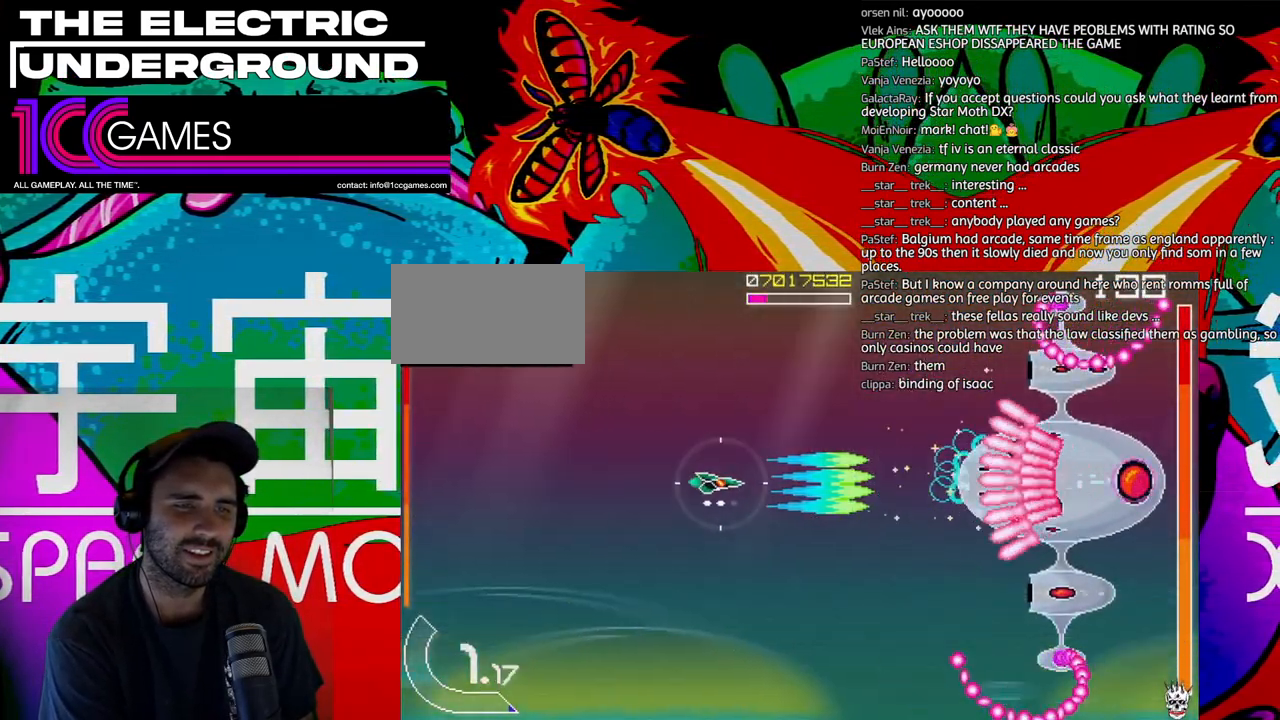
{"dt_ms": 500, "buttons": ["SQUARE", "TRIANGLE"], "left_stick": "left"}
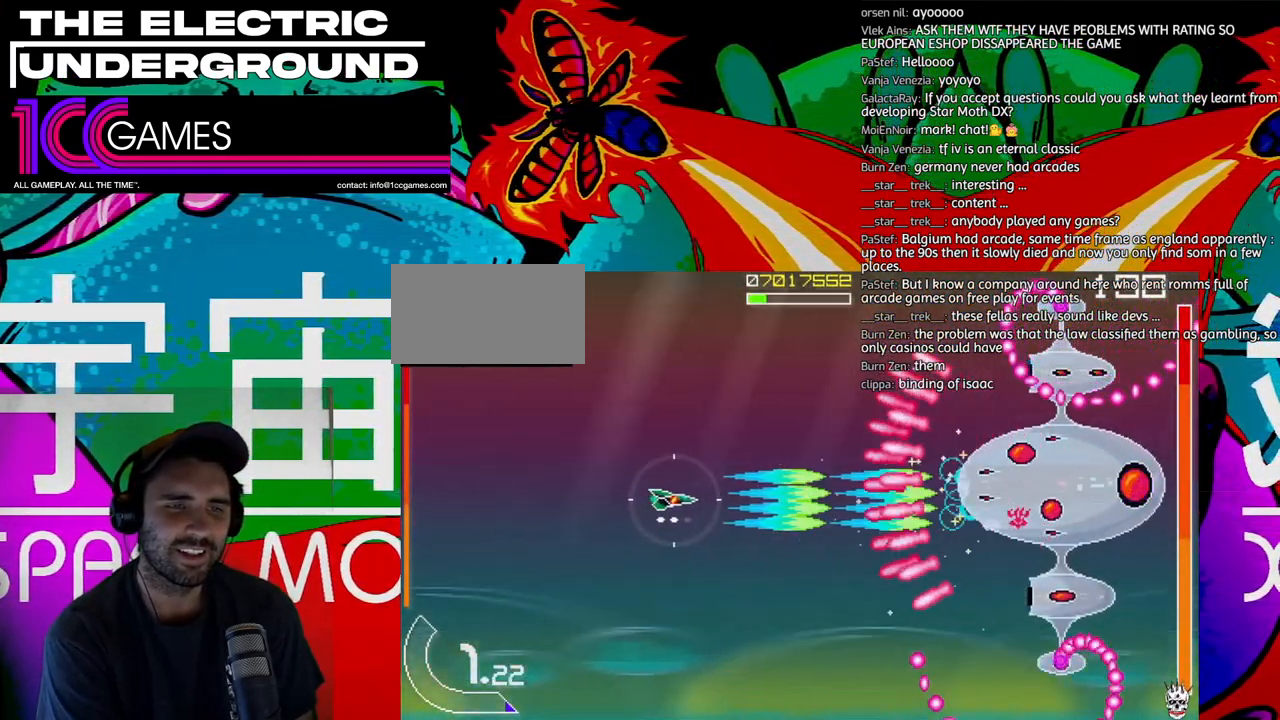
{"dt_ms": 500, "buttons": ["SQUARE", "TRIANGLE"], "left_stick": "left"}
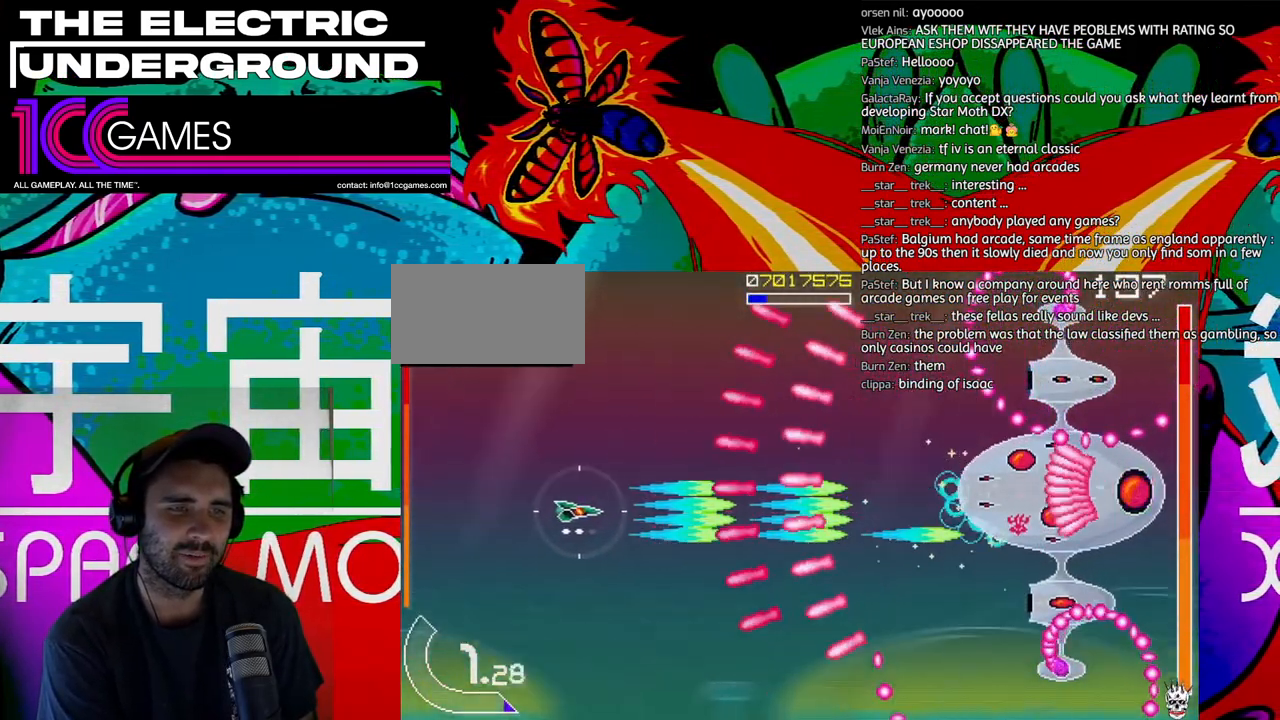
{"dt_ms": 500, "buttons": ["SQUARE", "TRIANGLE"], "left_stick": "center", "events": [[367, "left_stick", "center"]]}
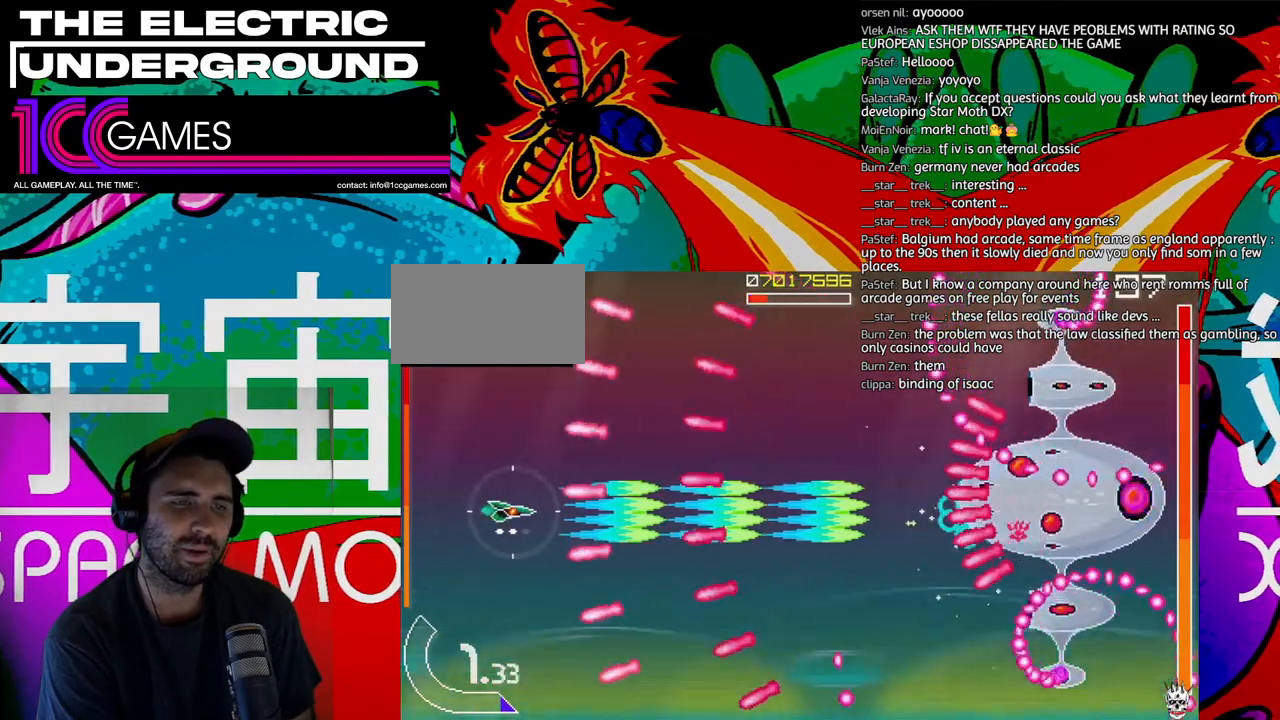
{"dt_ms": 500, "buttons": ["SQUARE", "TRIANGLE"], "left_stick": "center", "events": []}